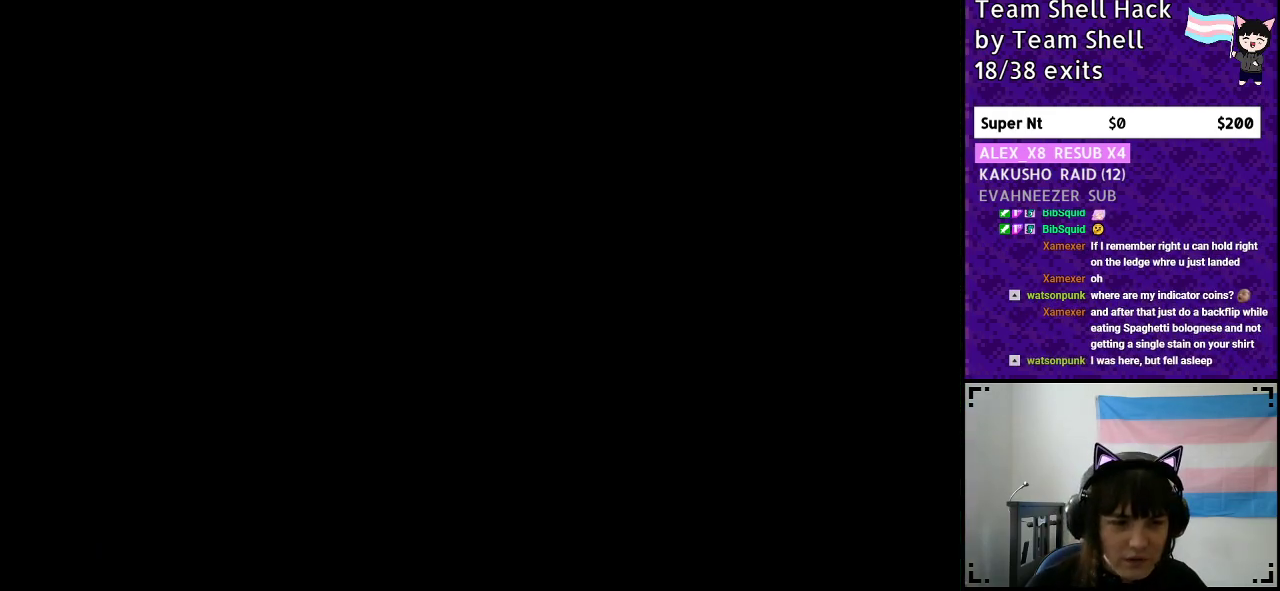
Gameplay with a controller (Nintendo layout); each line is a JSON object with the inputs held at the frame after it. "events" lists button and stick changes between this image and that frame as [ms after this image, input, new state], when the widget could be followed in between. Not read: L3 R3.
{"buttons": [], "events": []}
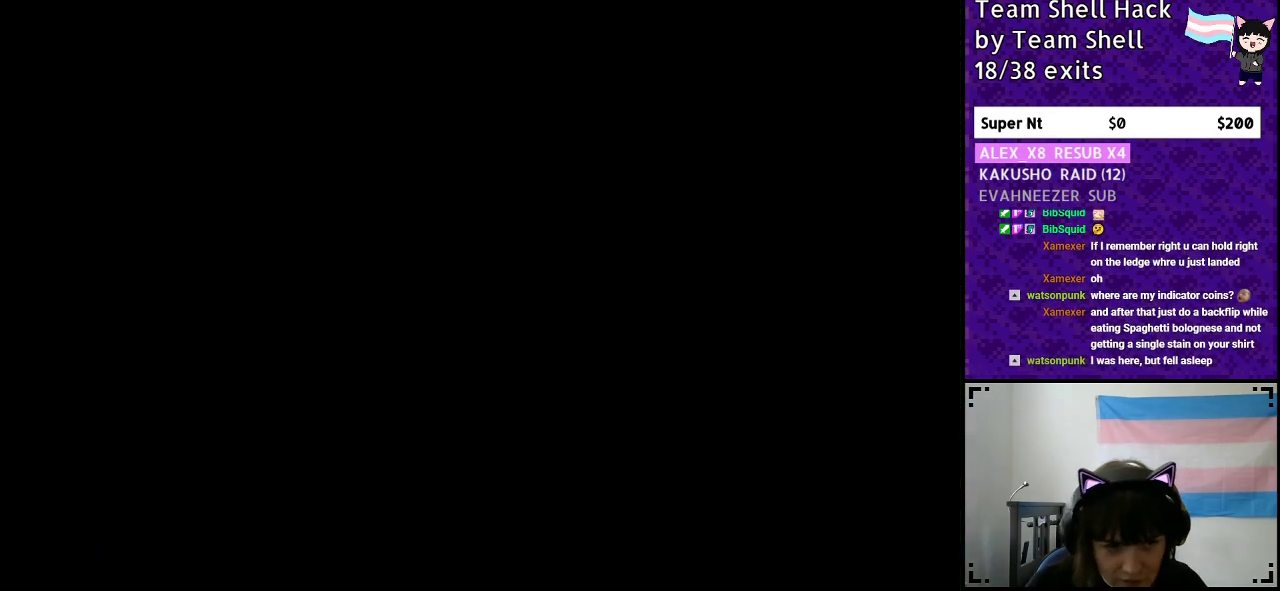
{"buttons": ["Y", "DPAD_RIGHT"], "events": [[233, "DPAD_RIGHT", "down"], [283, "Y", "down"]]}
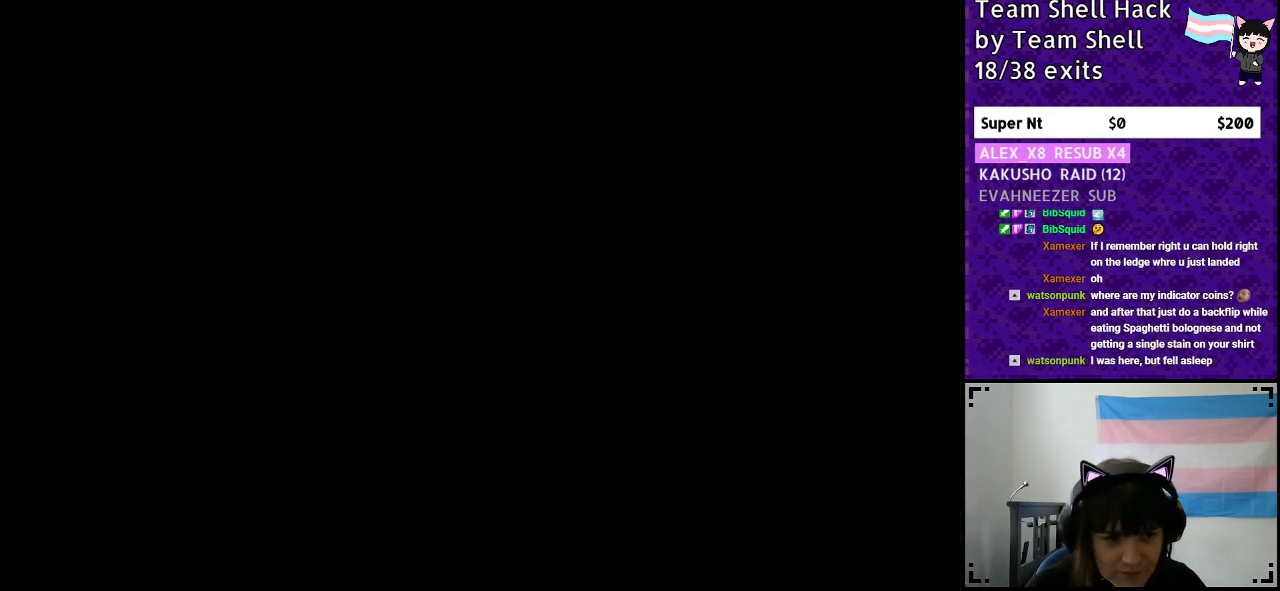
{"buttons": ["Y", "DPAD_RIGHT"], "events": []}
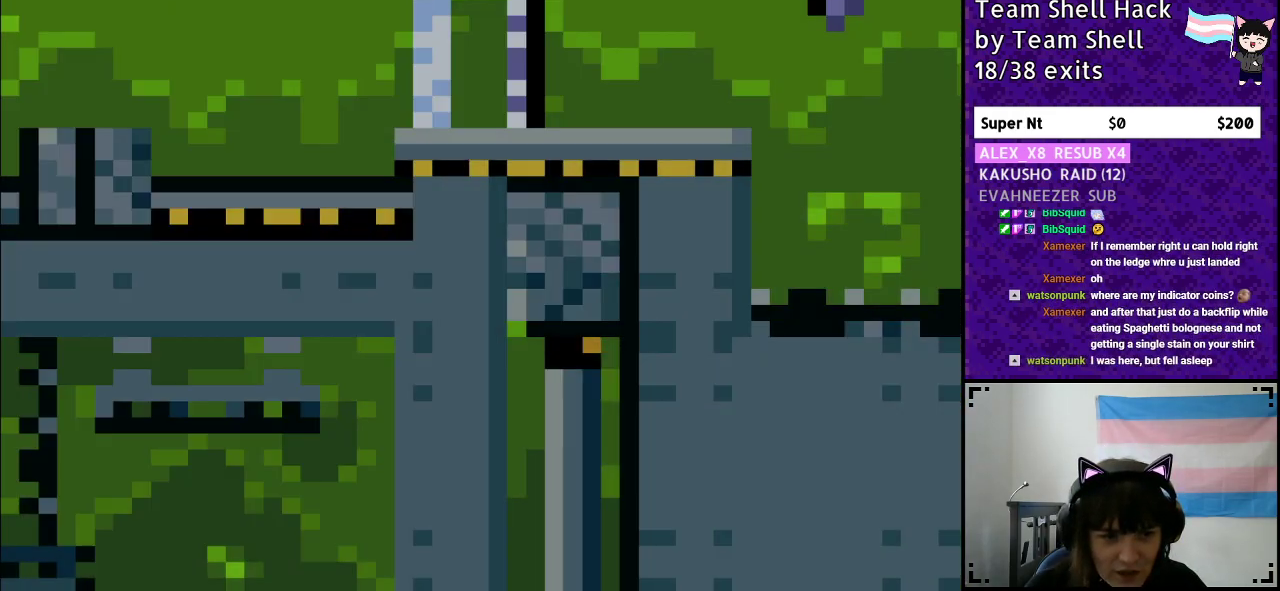
{"buttons": ["Y", "DPAD_RIGHT"], "events": []}
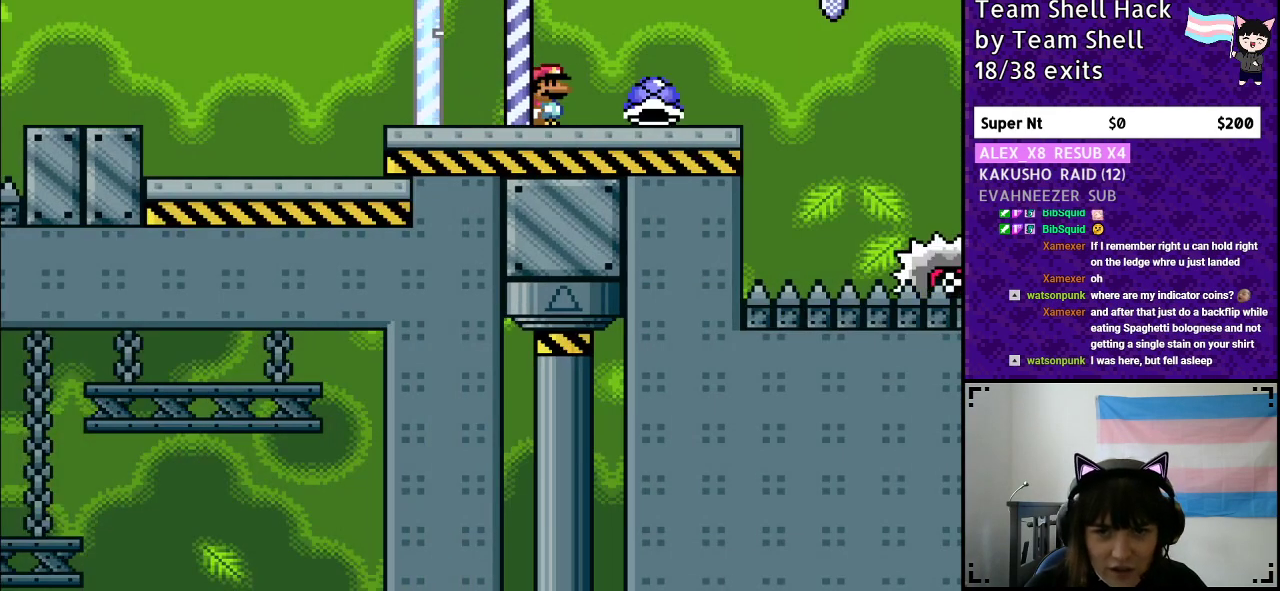
{"buttons": ["A", "X", "Y", "DPAD_LEFT"], "events": [[367, "A", "down"], [367, "DPAD_RIGHT", "up"], [400, "X", "down"], [450, "DPAD_LEFT", "down"]]}
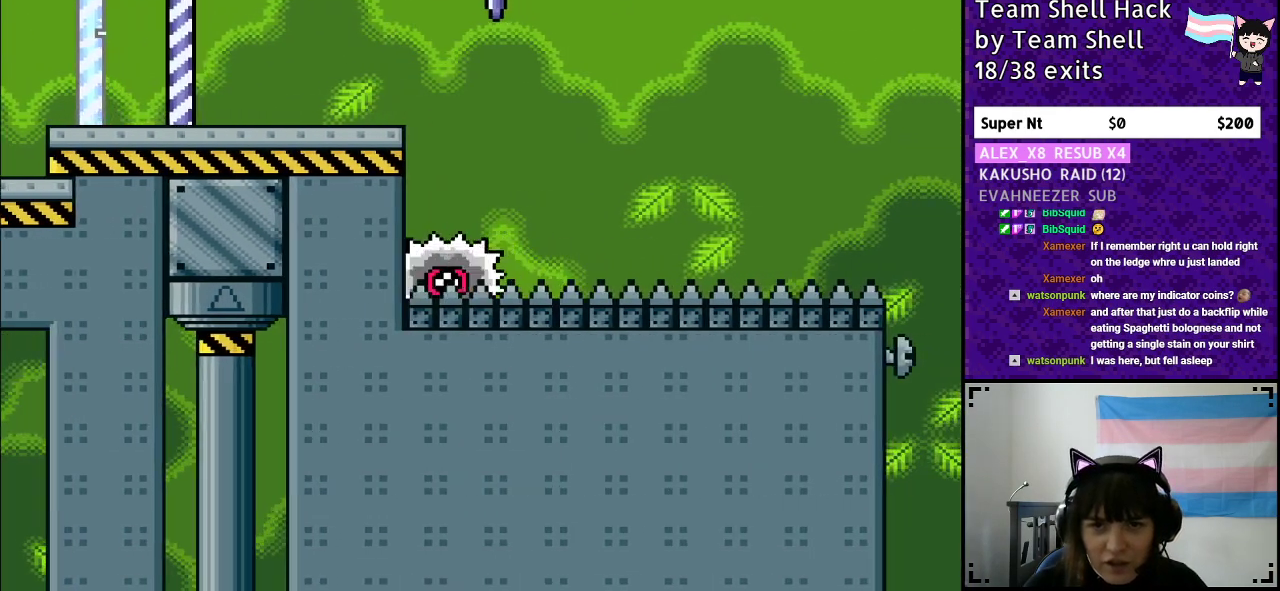
{"buttons": ["A", "DPAD_RIGHT"], "events": [[33, "Y", "up"], [50, "X", "up"], [83, "DPAD_LEFT", "up"], [100, "DPAD_RIGHT", "down"], [200, "X", "down"], [217, "X", "up"]]}
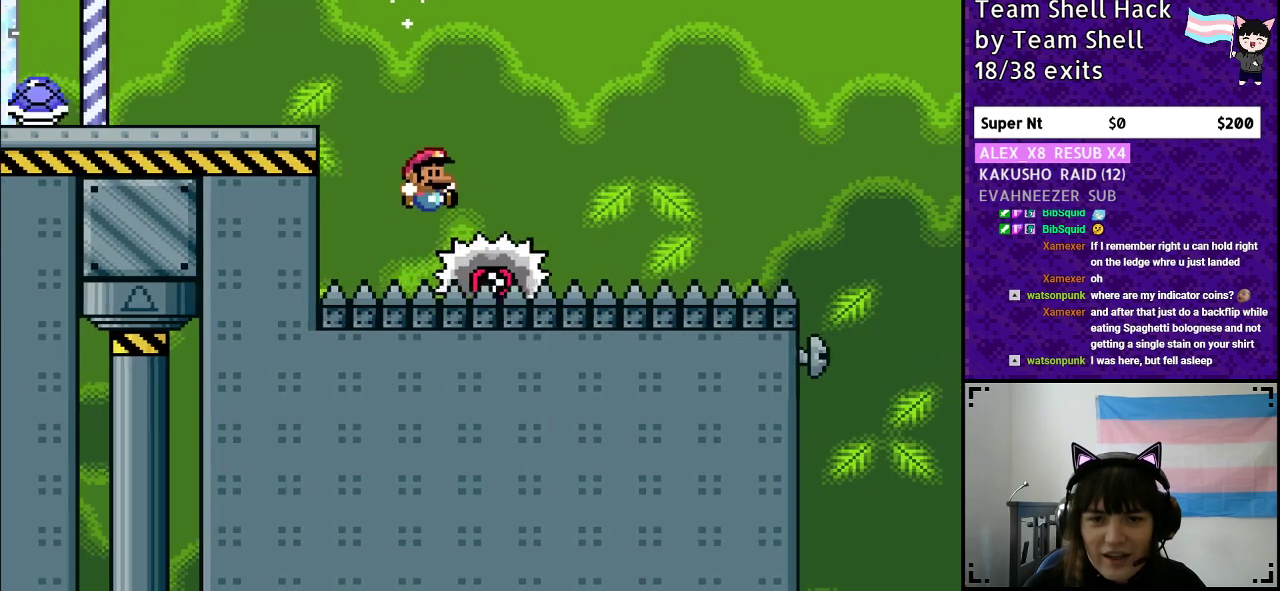
{"buttons": [], "events": [[67, "DPAD_RIGHT", "up"], [133, "A", "up"]]}
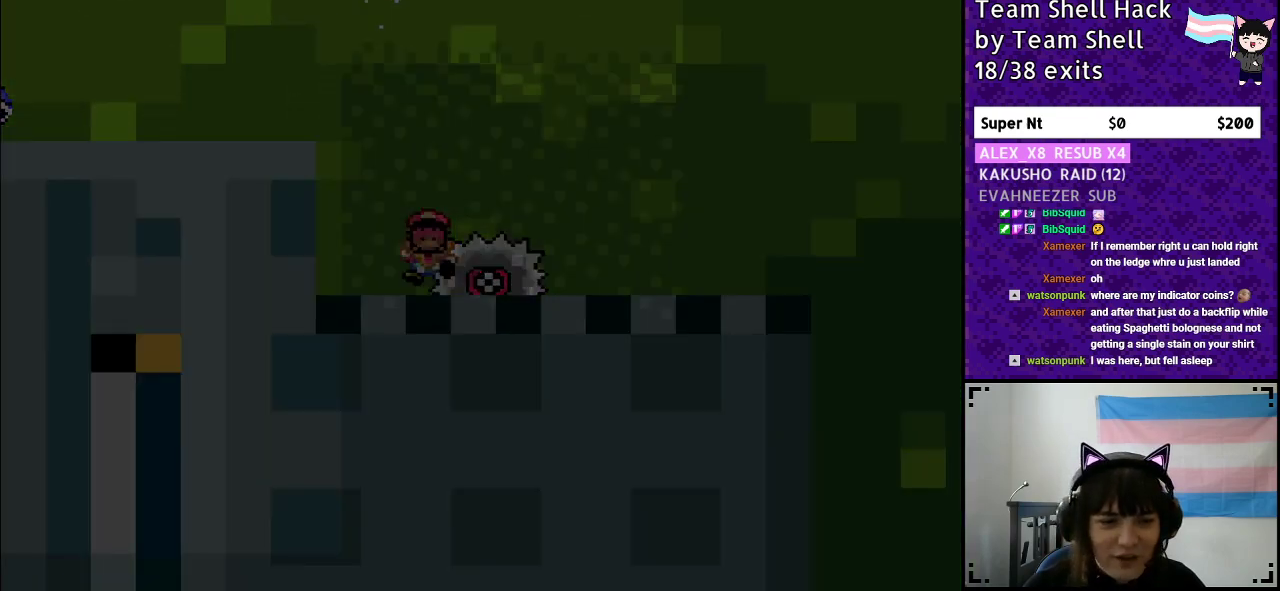
{"buttons": [], "events": []}
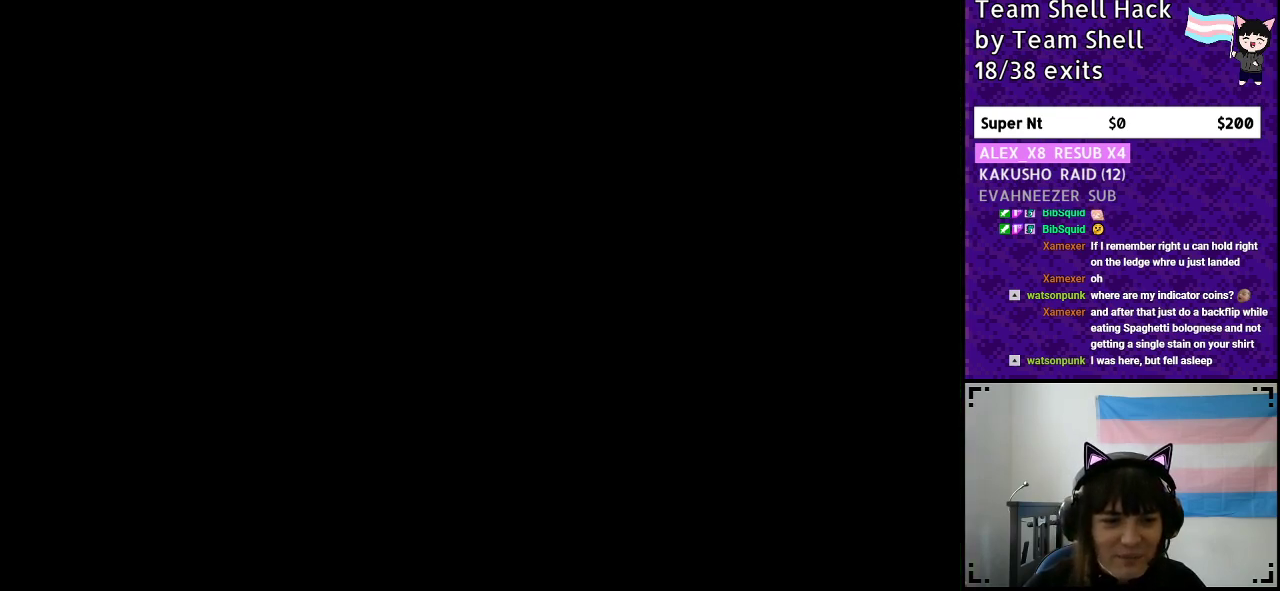
{"buttons": [], "events": []}
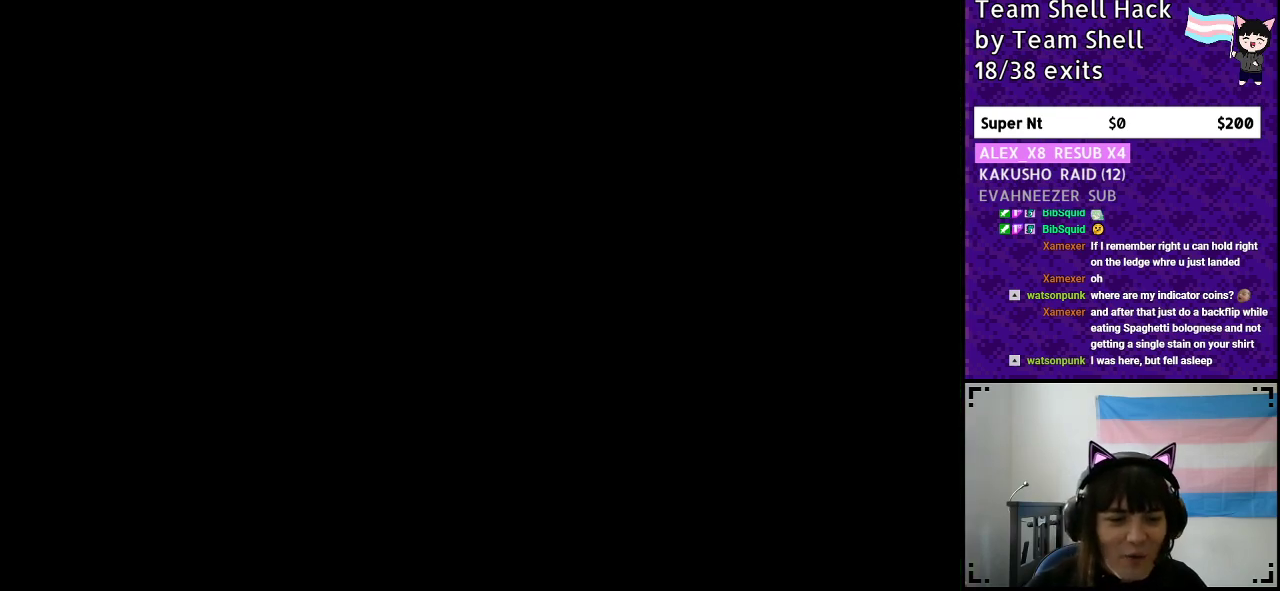
{"buttons": [], "events": []}
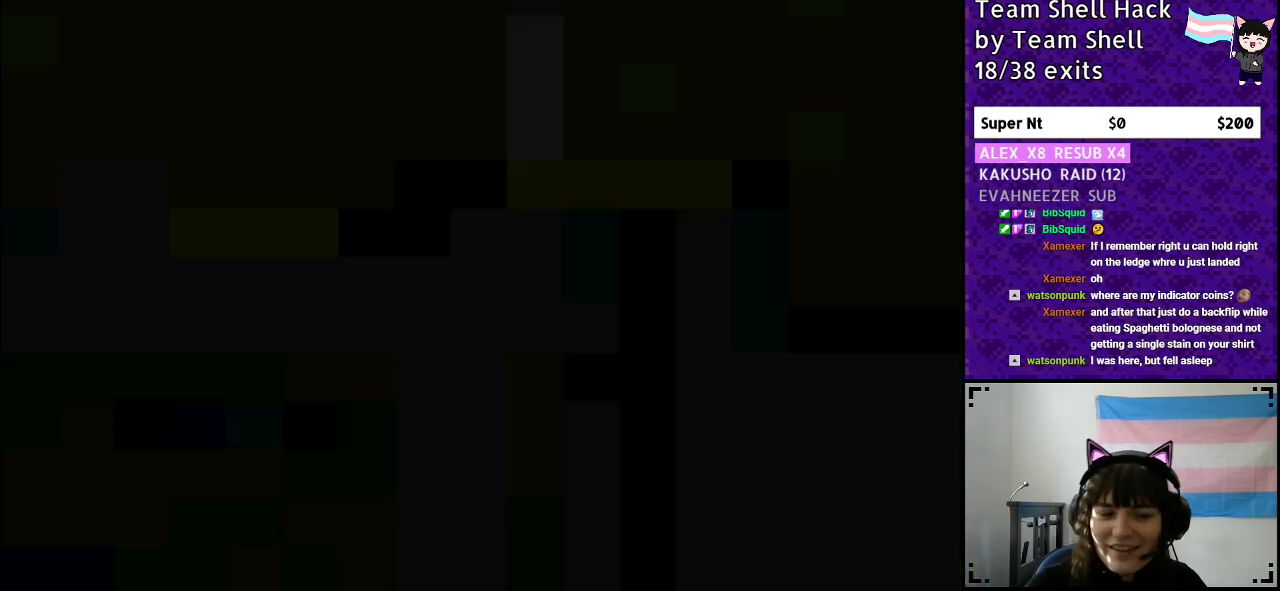
{"buttons": ["Y"], "events": [[483, "Y", "down"]]}
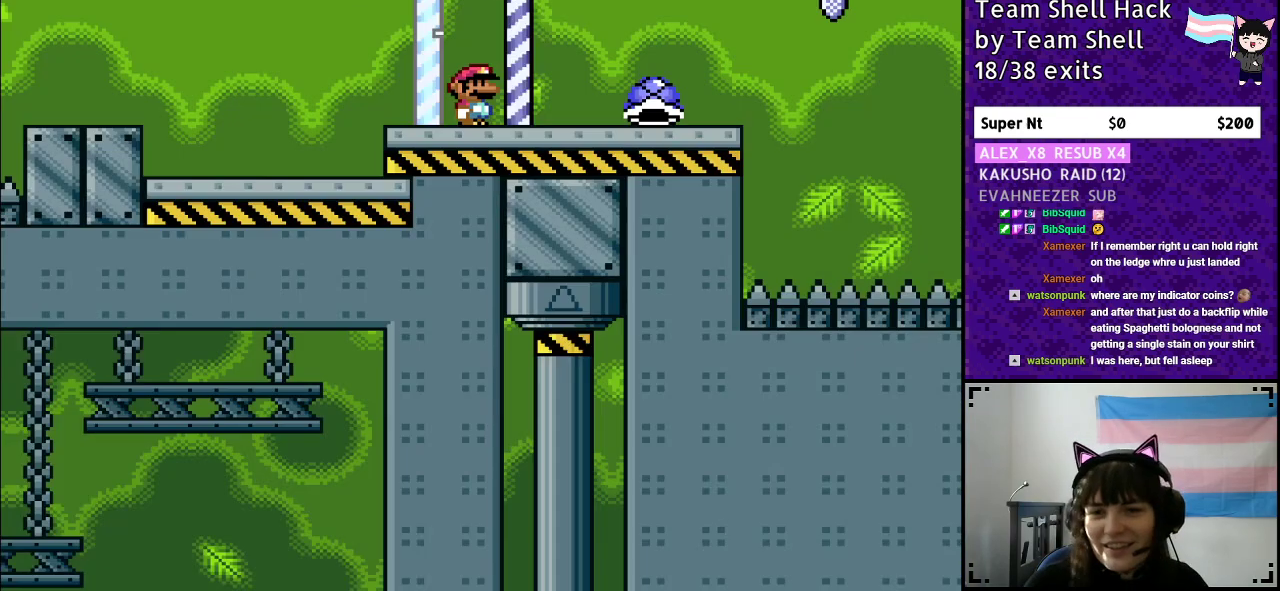
{"buttons": ["Y", "DPAD_RIGHT"], "events": [[67, "Y", "up"], [100, "DPAD_RIGHT", "down"], [100, "Y", "down"]]}
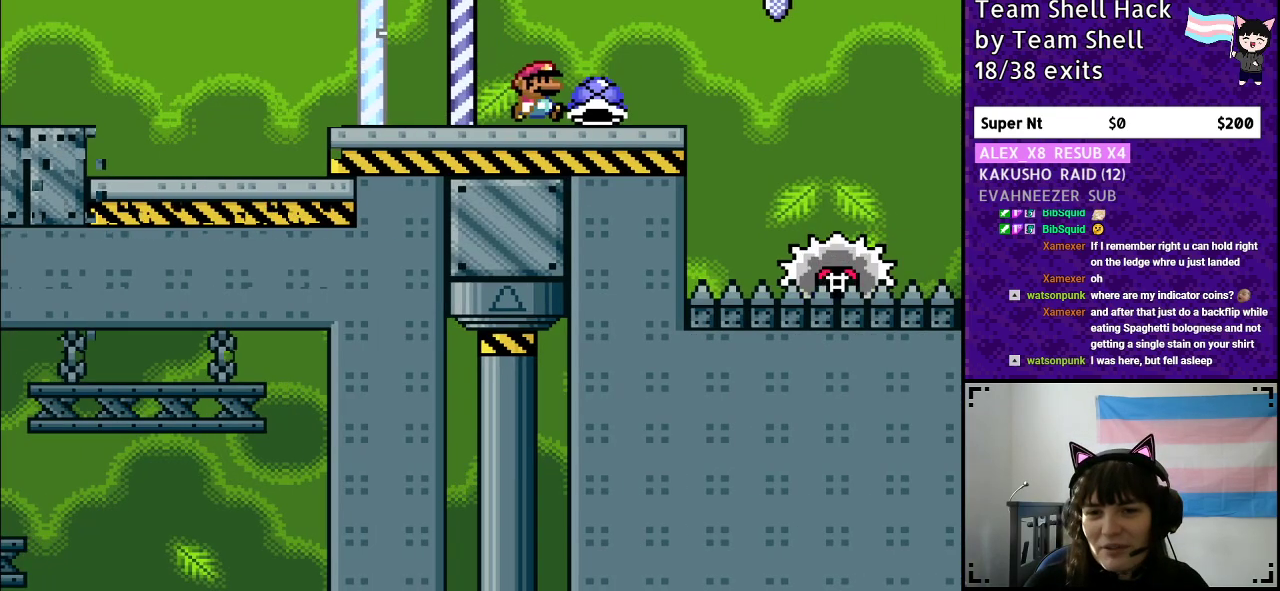
{"buttons": ["A", "Y", "DPAD_RIGHT"], "events": [[117, "DPAD_RIGHT", "up"], [150, "Y", "up"], [167, "DPAD_LEFT", "down"], [233, "Y", "down"], [300, "DPAD_LEFT", "up"], [317, "DPAD_RIGHT", "down"], [467, "A", "down"]]}
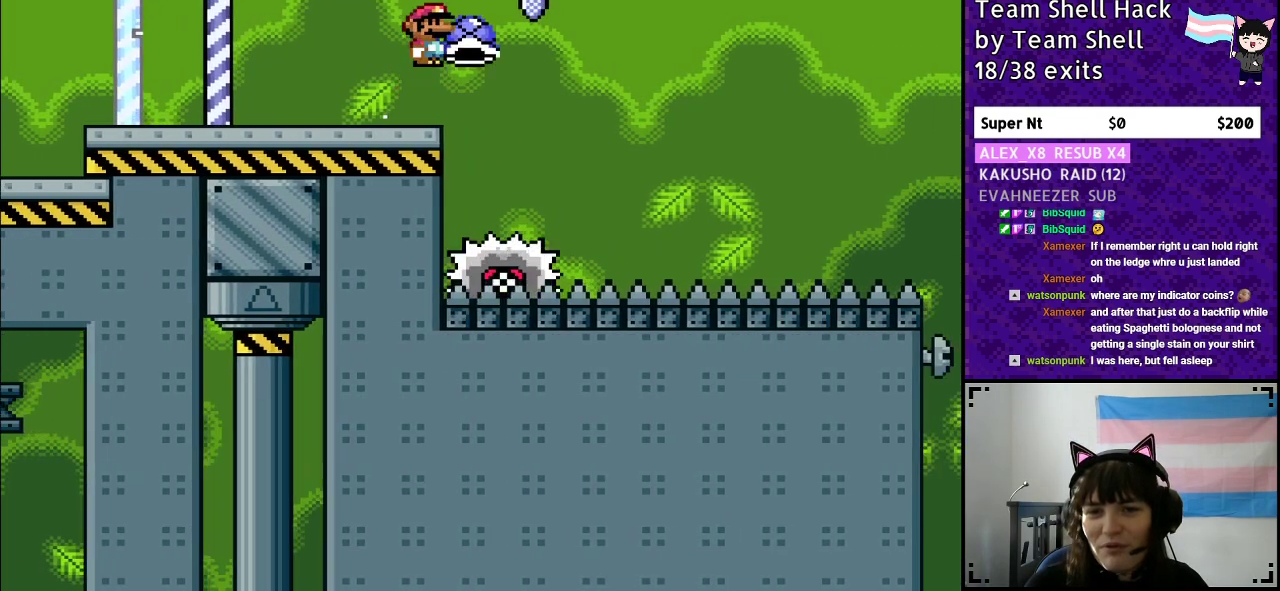
{"buttons": ["A", "Y", "DPAD_RIGHT"], "events": []}
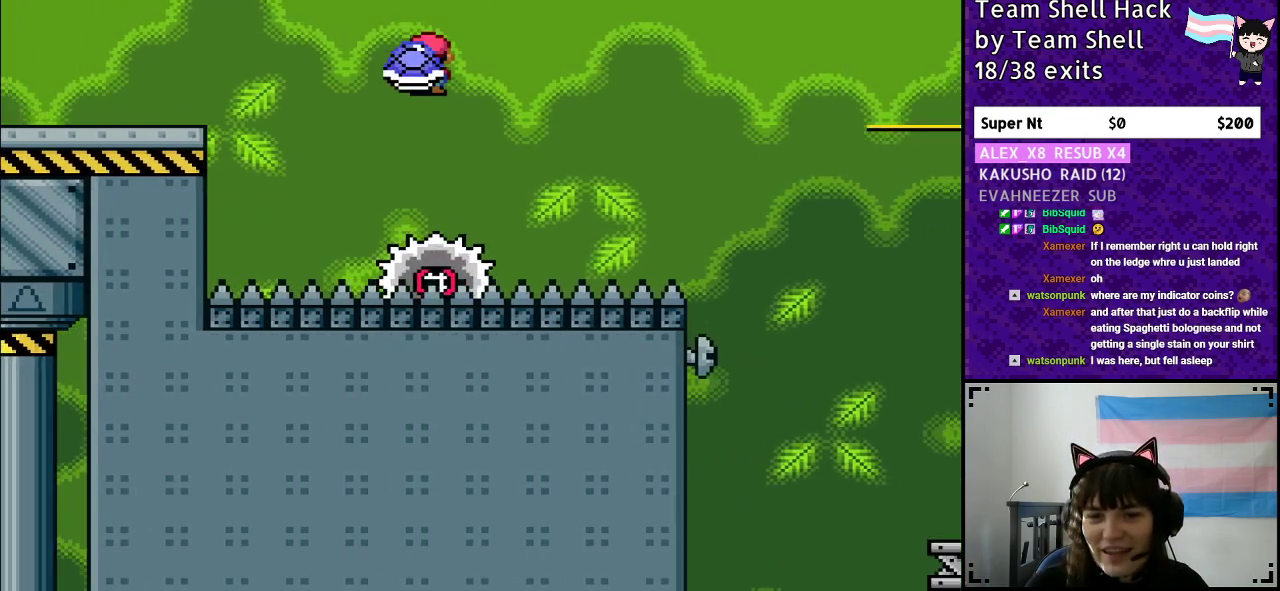
{"buttons": ["A", "Y", "DPAD_RIGHT"], "events": [[50, "DPAD_RIGHT", "up"], [83, "DPAD_LEFT", "down"], [150, "DPAD_LEFT", "up"], [150, "DPAD_RIGHT", "down"], [400, "X", "down"], [467, "X", "up"]]}
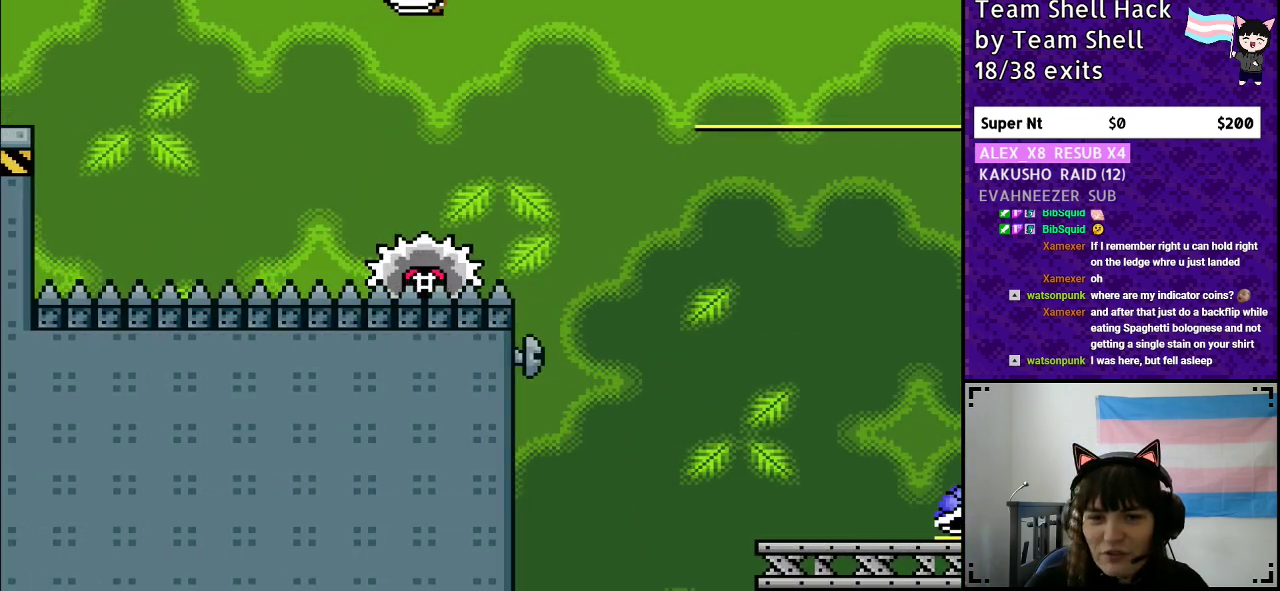
{"buttons": ["A", "Y", "DPAD_RIGHT"], "events": [[50, "Y", "up"], [167, "Y", "down"]]}
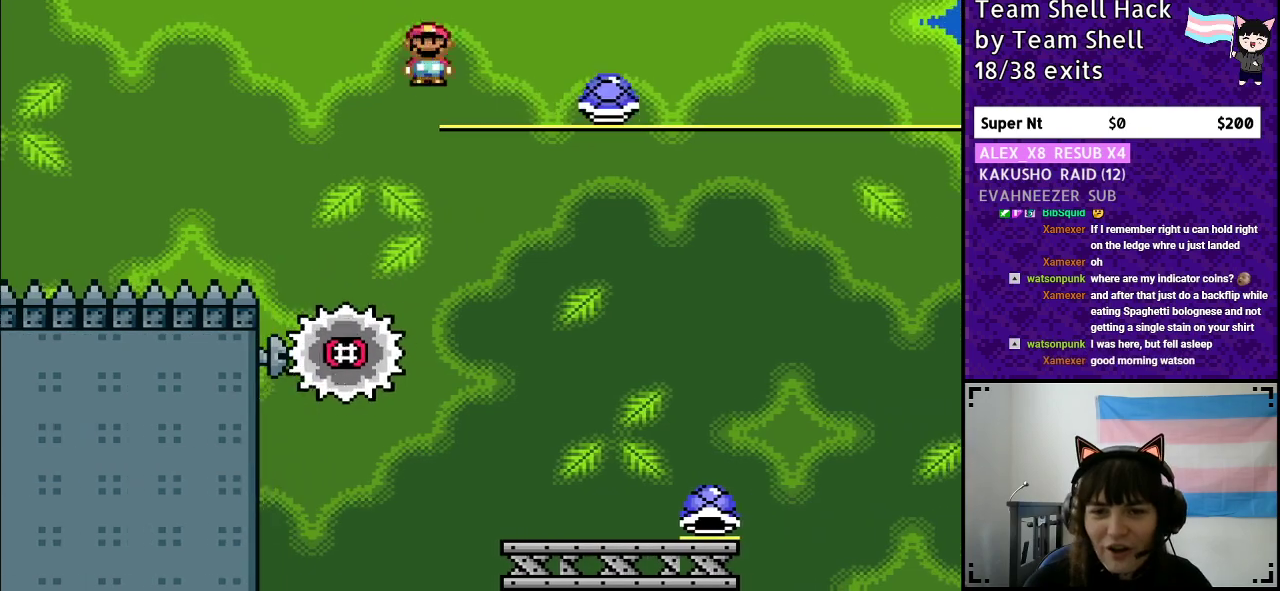
{"buttons": ["Y", "DPAD_RIGHT"], "events": [[83, "A", "up"], [200, "DPAD_RIGHT", "up"], [217, "DPAD_LEFT", "down"], [333, "DPAD_LEFT", "up"], [367, "DPAD_RIGHT", "down"]]}
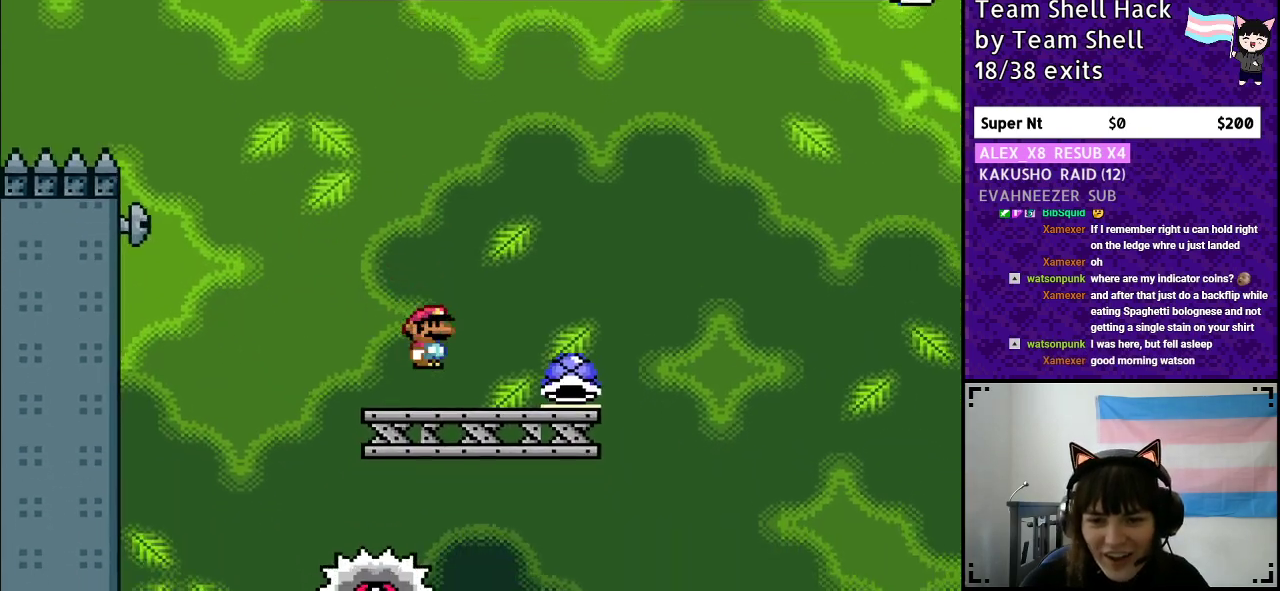
{"buttons": ["B", "Y"], "events": [[333, "B", "down"], [350, "DPAD_RIGHT", "up"]]}
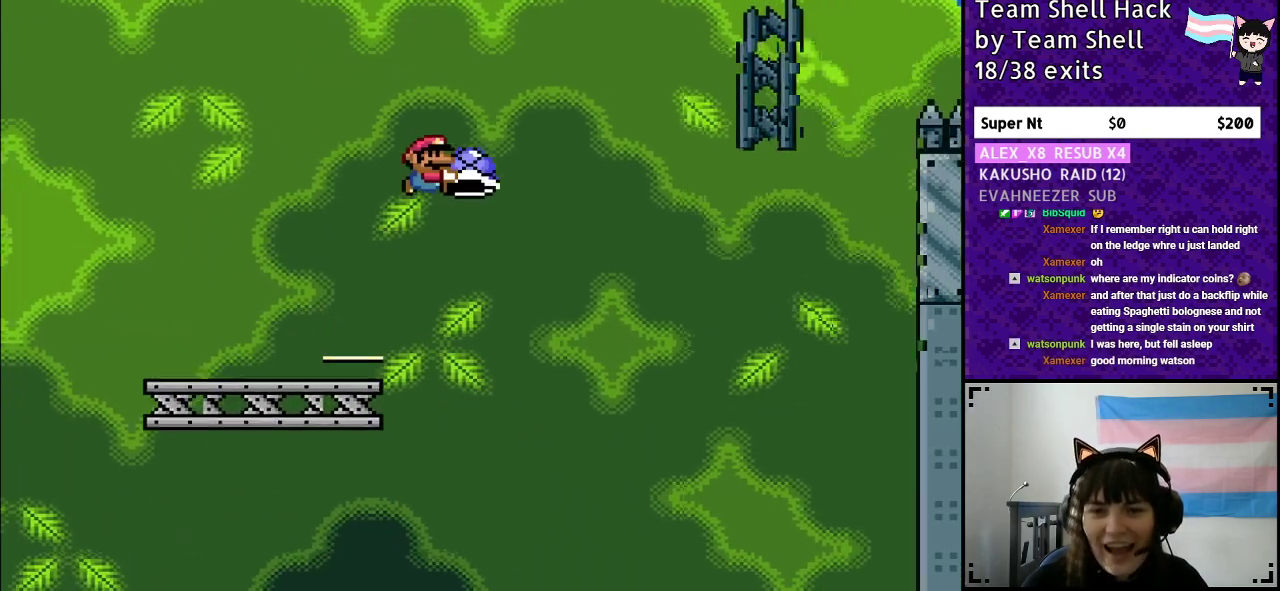
{"buttons": ["B", "Y", "DPAD_RIGHT"], "events": [[267, "Y", "up"], [317, "DPAD_LEFT", "down"], [350, "Y", "down"], [417, "DPAD_LEFT", "up"], [500, "DPAD_RIGHT", "down"]]}
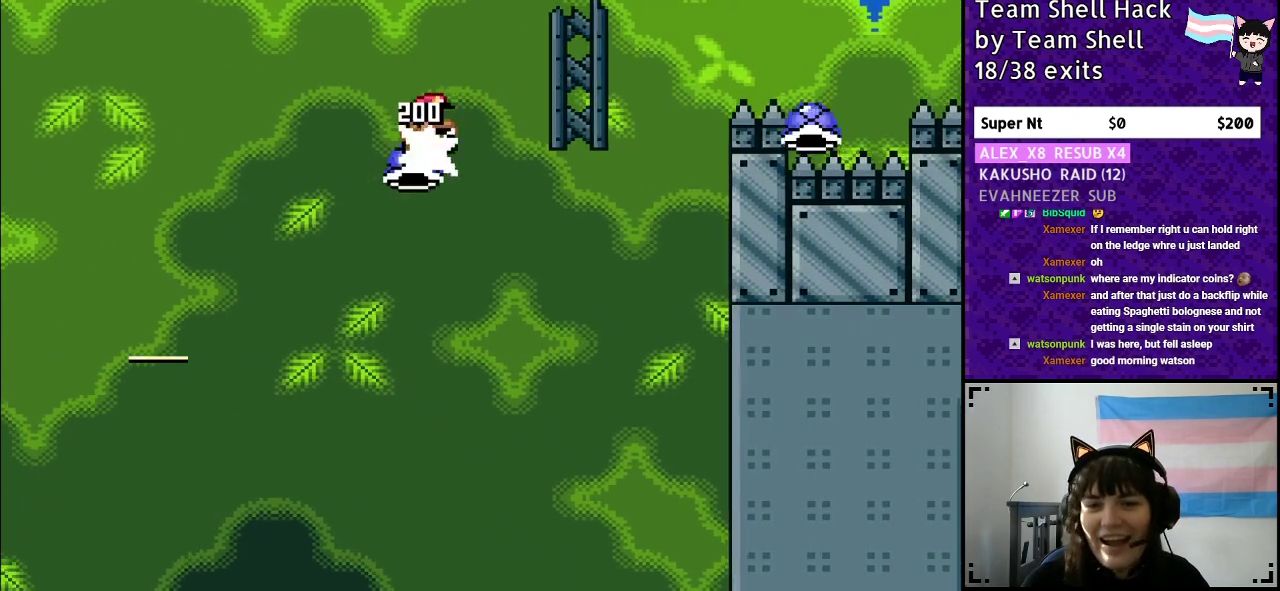
{"buttons": ["B", "Y", "DPAD_RIGHT"], "events": []}
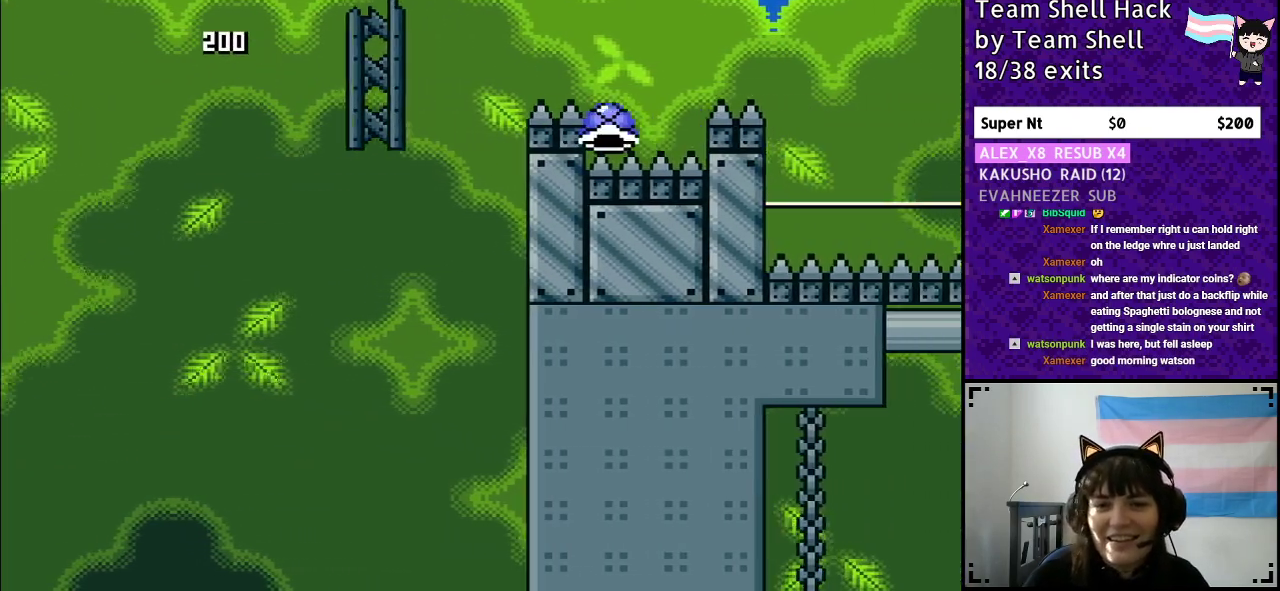
{"buttons": ["B", "Y", "DPAD_RIGHT"], "events": []}
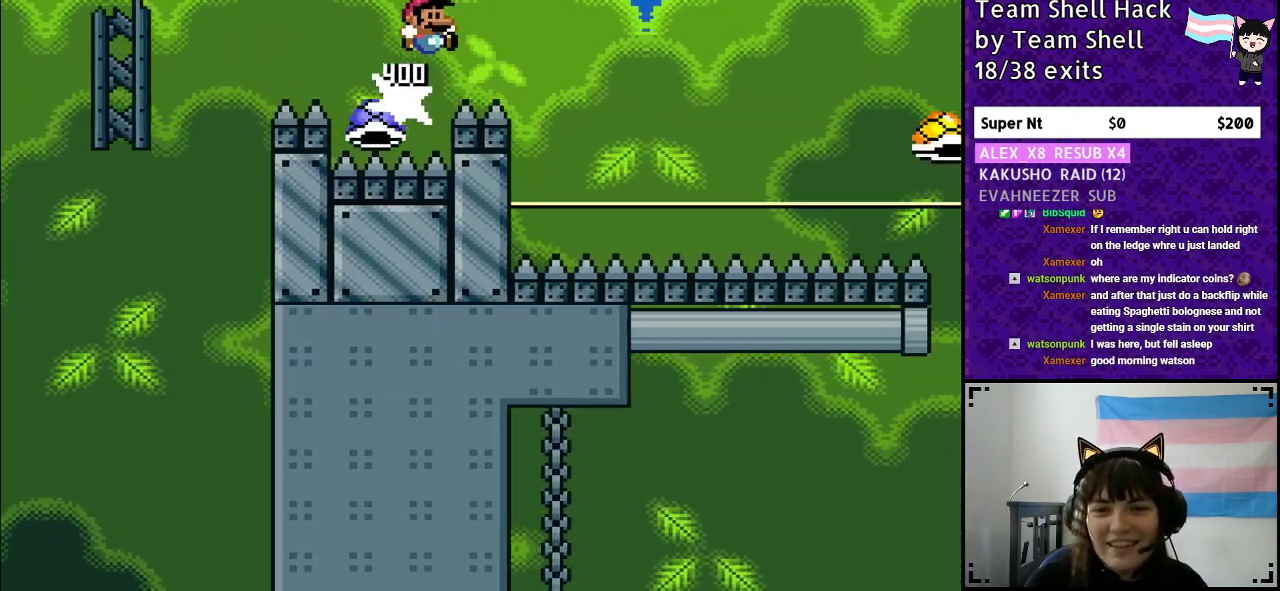
{"buttons": ["B", "Y", "DPAD_RIGHT"], "events": []}
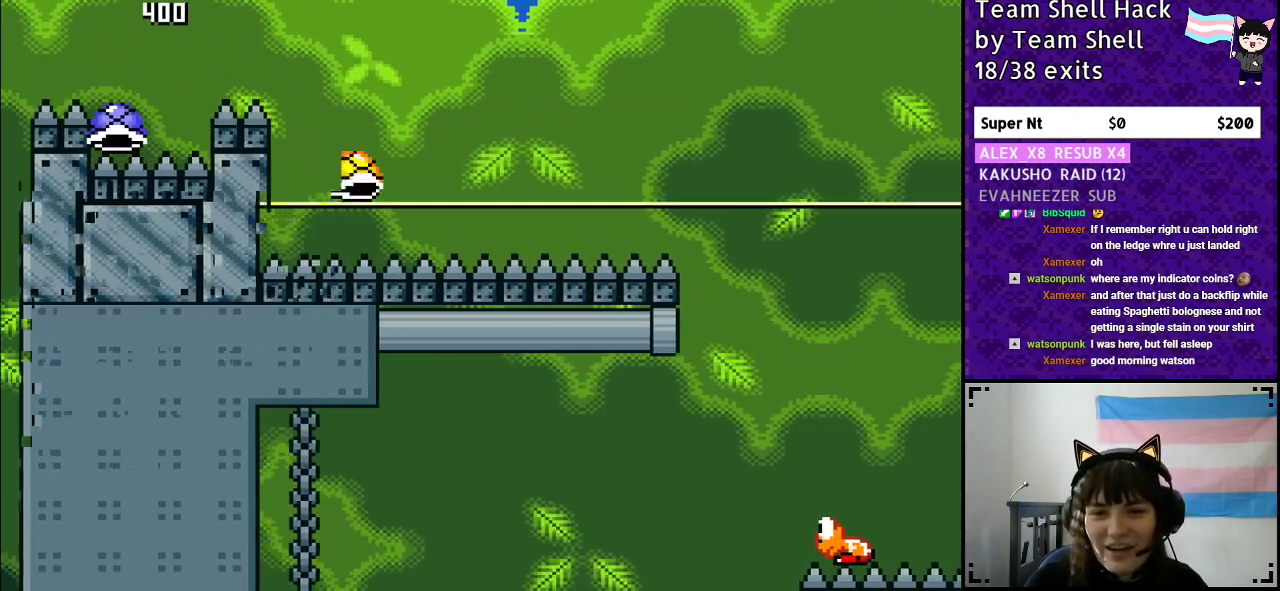
{"buttons": ["B", "Y", "DPAD_UP"]}
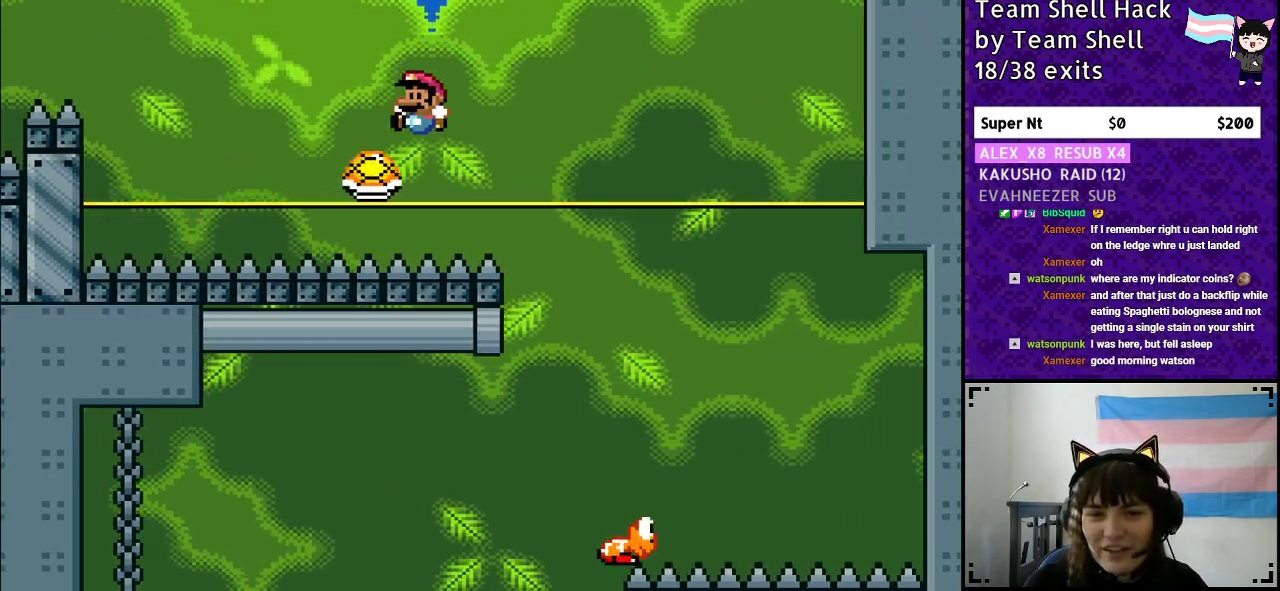
{"buttons": ["B", "Y", "DPAD_RIGHT"]}
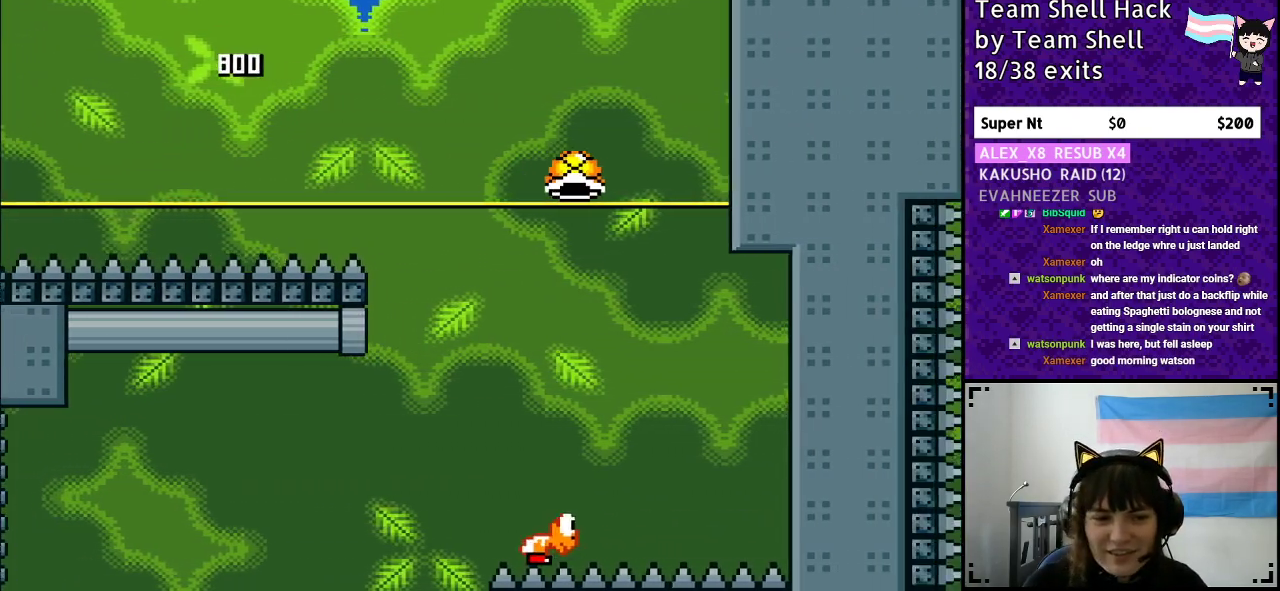
{"buttons": ["B", "Y"], "events": [[467, "DPAD_RIGHT", "up"]]}
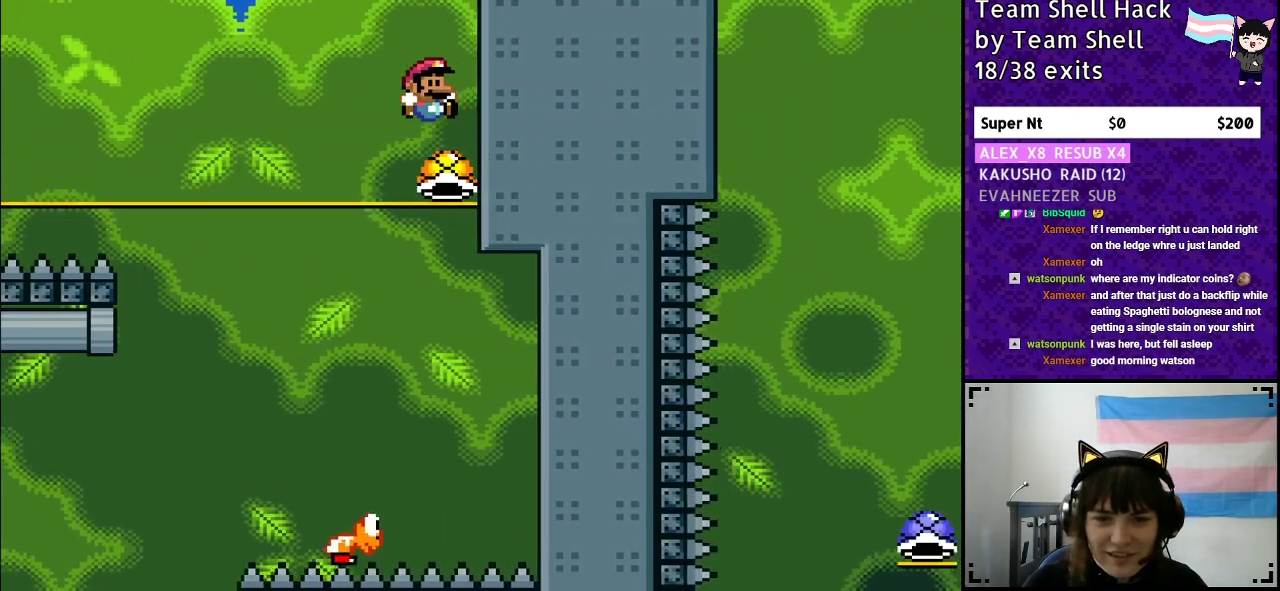
{"buttons": ["B", "Y", "DPAD_LEFT"], "events": [[367, "DPAD_LEFT", "down"]]}
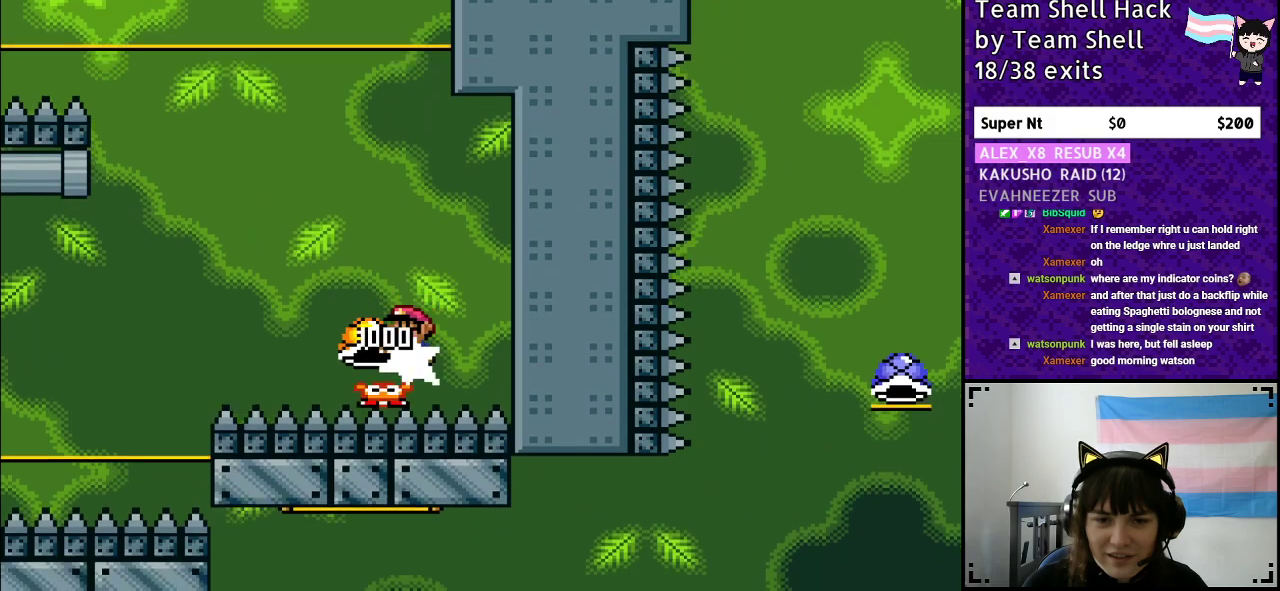
{"buttons": ["B", "Y", "DPAD_LEFT"], "events": [[167, "DPAD_LEFT", "up"], [217, "DPAD_RIGHT", "down"], [250, "Y", "up"], [300, "Y", "down"], [350, "DPAD_RIGHT", "up"], [367, "DPAD_LEFT", "down"]]}
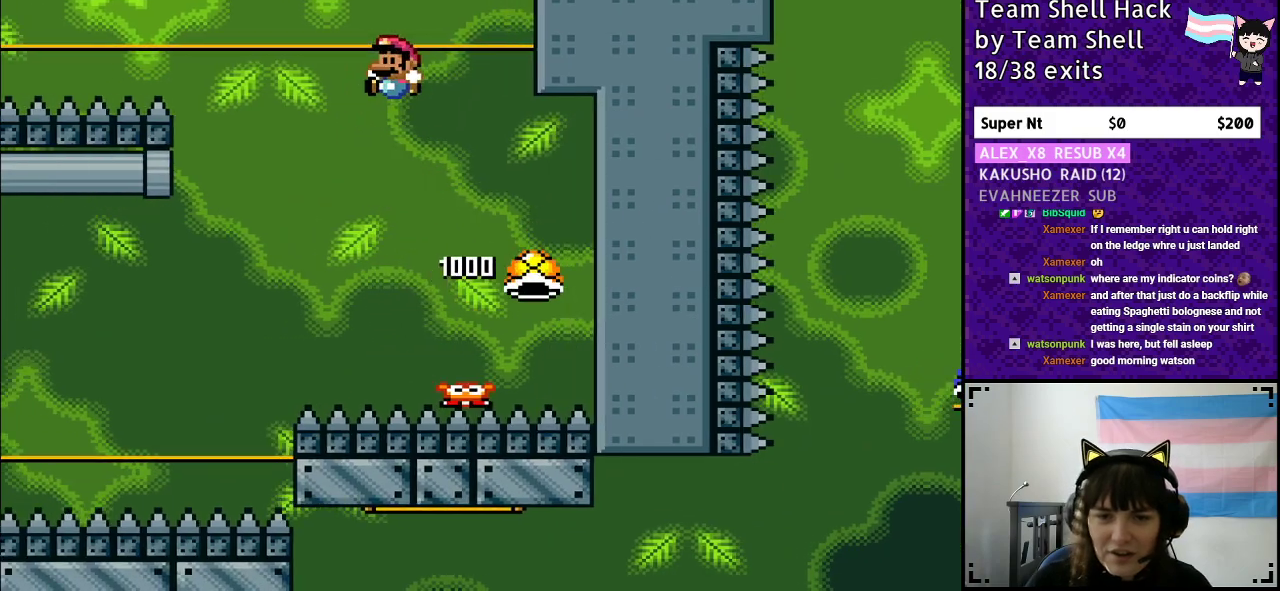
{"buttons": ["B", "Y"], "events": [[83, "DPAD_LEFT", "up"], [183, "DPAD_LEFT", "down"], [350, "DPAD_LEFT", "up"]]}
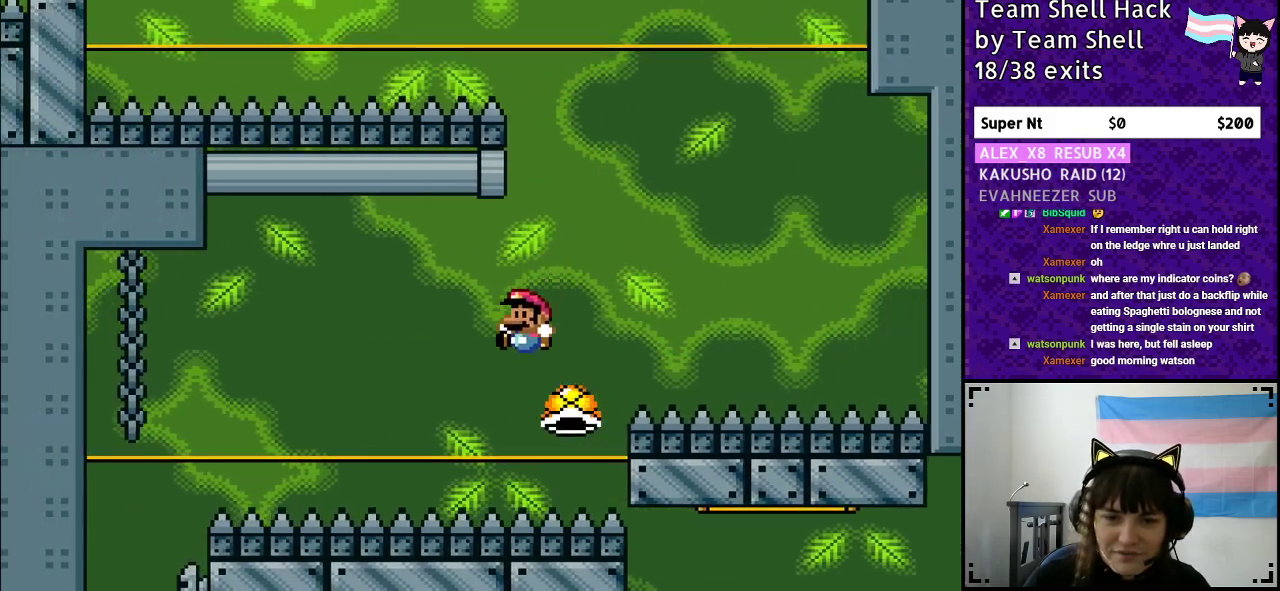
{"buttons": ["B", "Y", "DPAD_LEFT"], "events": [[83, "DPAD_LEFT", "down"]]}
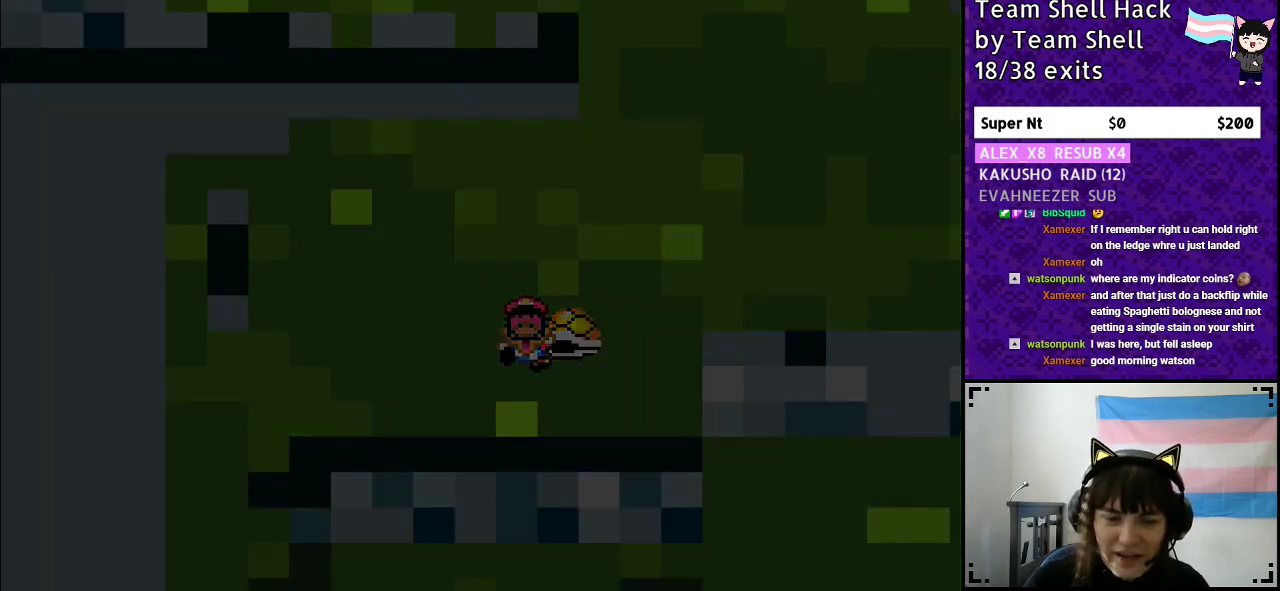
{"buttons": [], "events": [[50, "DPAD_LEFT", "up"], [200, "B", "up"], [250, "Y", "up"]]}